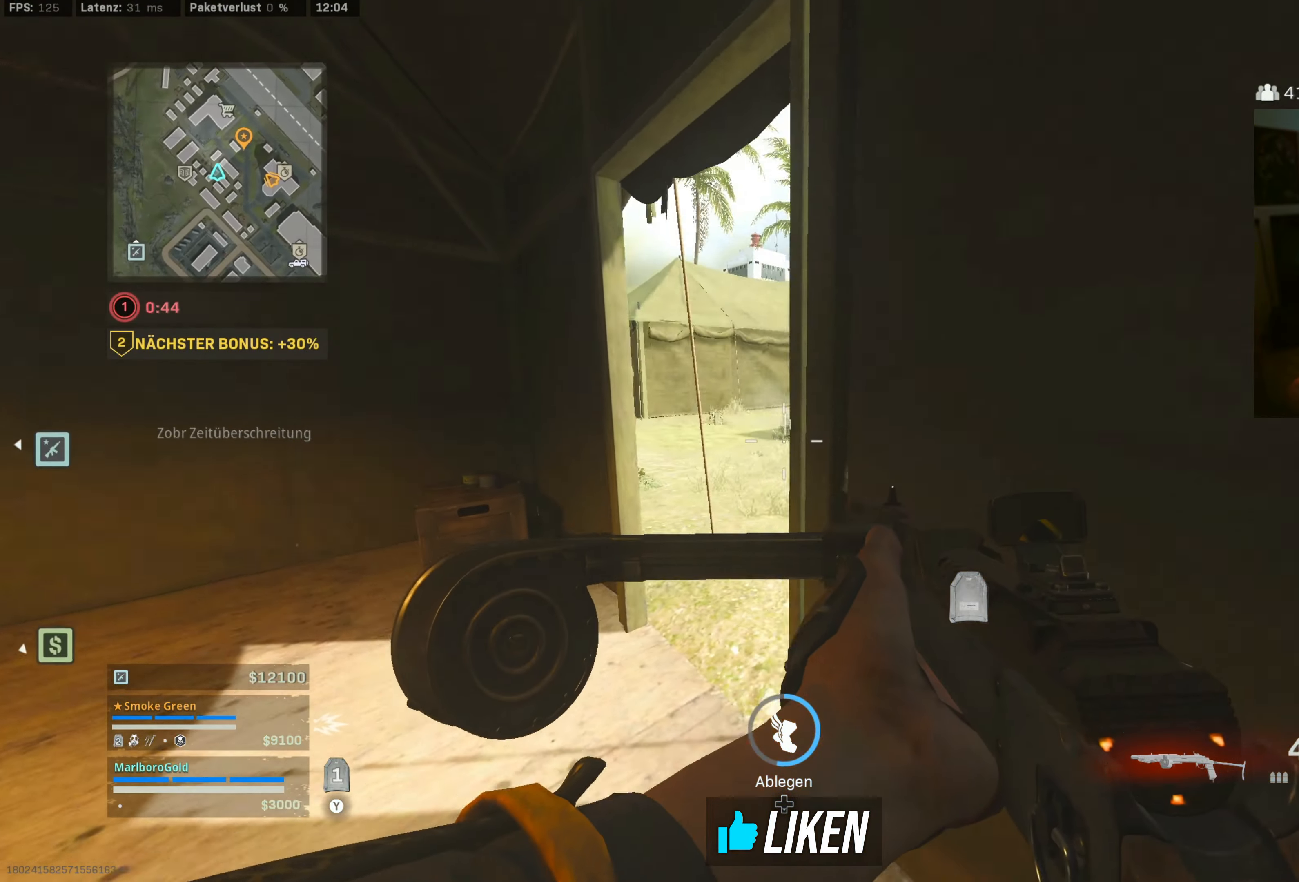
Gameplay with a controller (PlayStation layout); each line is a JSON object with the inputs held at the frame after it. "events" lists button and stick changes between this image and that frame as [ms after this image, input, new state], when the widget could be followed in between.
{"buttons": [], "left_stick": "down-left", "right_stick": "center", "events": [[17, "right_stick", "left"], [217, "right_stick", "right"], [233, "left_stick", "center"], [300, "left_stick", "down-left"], [350, "right_stick", "center"]]}
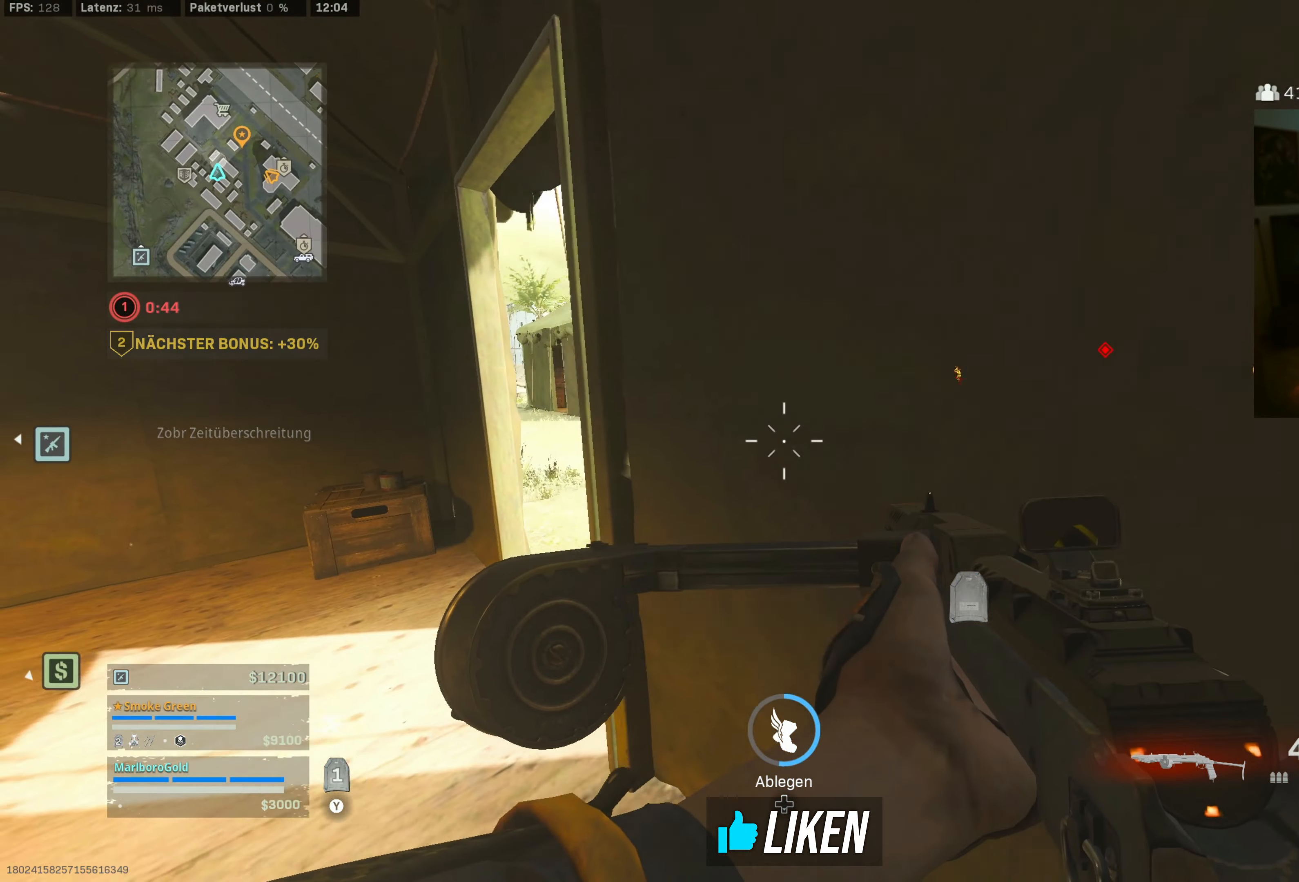
{"buttons": [], "left_stick": "up", "right_stick": "center", "events": [[100, "right_stick", "right"], [150, "left_stick", "left"], [233, "right_stick", "center"], [400, "left_stick", "up"]]}
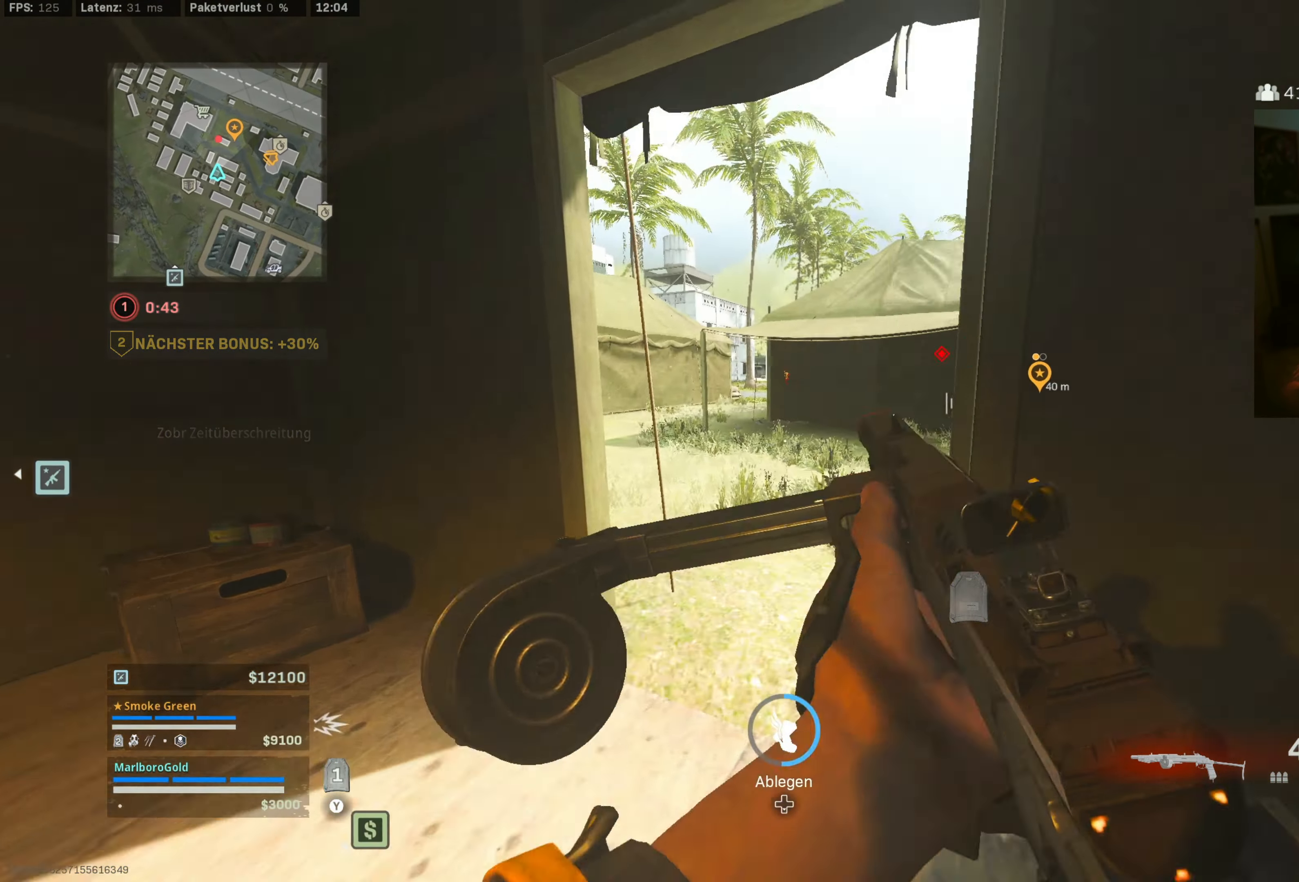
{"buttons": [], "left_stick": "up-left", "right_stick": "center", "events": [[33, "L3", "down"], [33, "right_stick", "up-left"], [83, "right_stick", "center"], [167, "L3", "up"], [267, "left_stick", "up-left"]]}
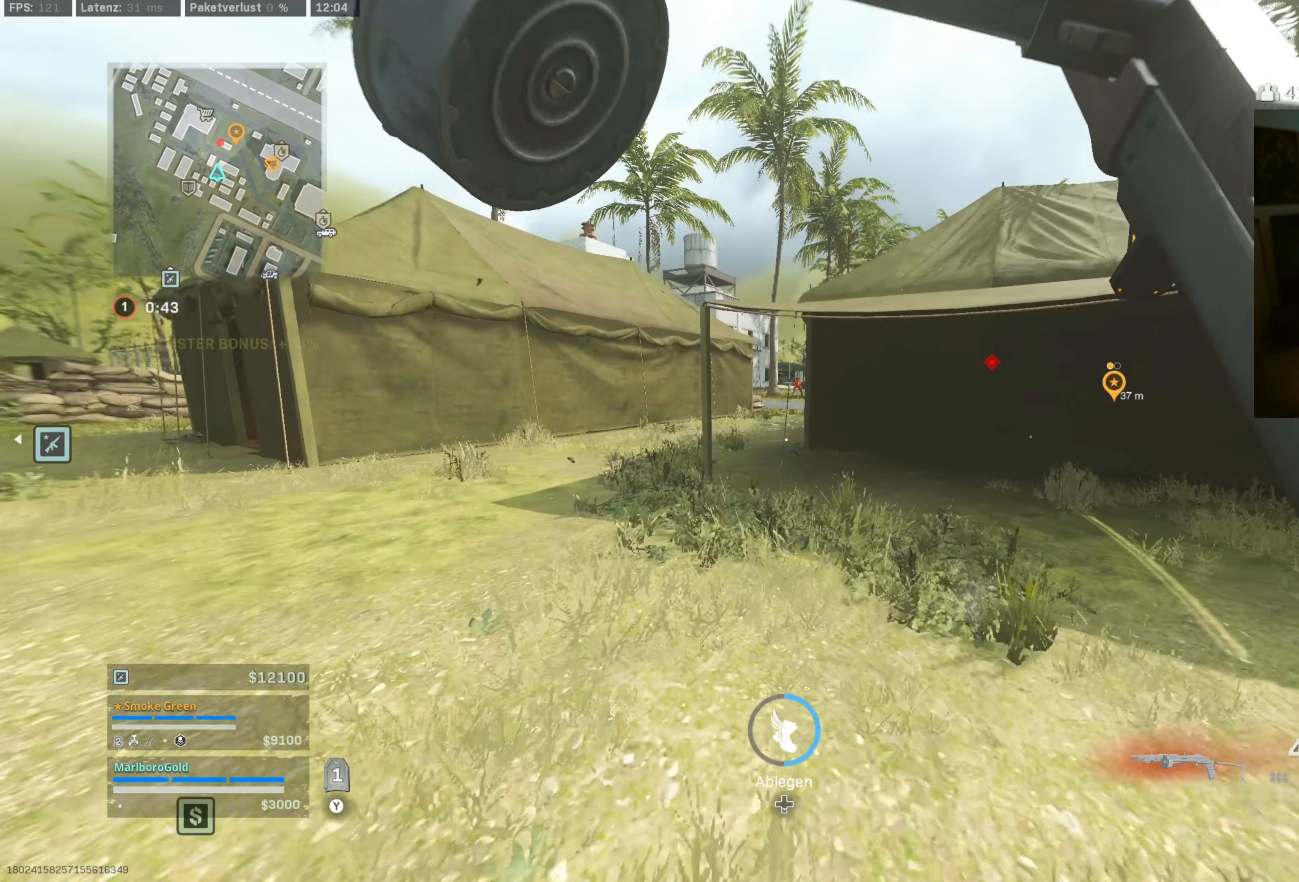
{"buttons": [], "left_stick": "up-left", "right_stick": "center", "events": [[217, "left_stick", "left"], [350, "left_stick", "up-left"]]}
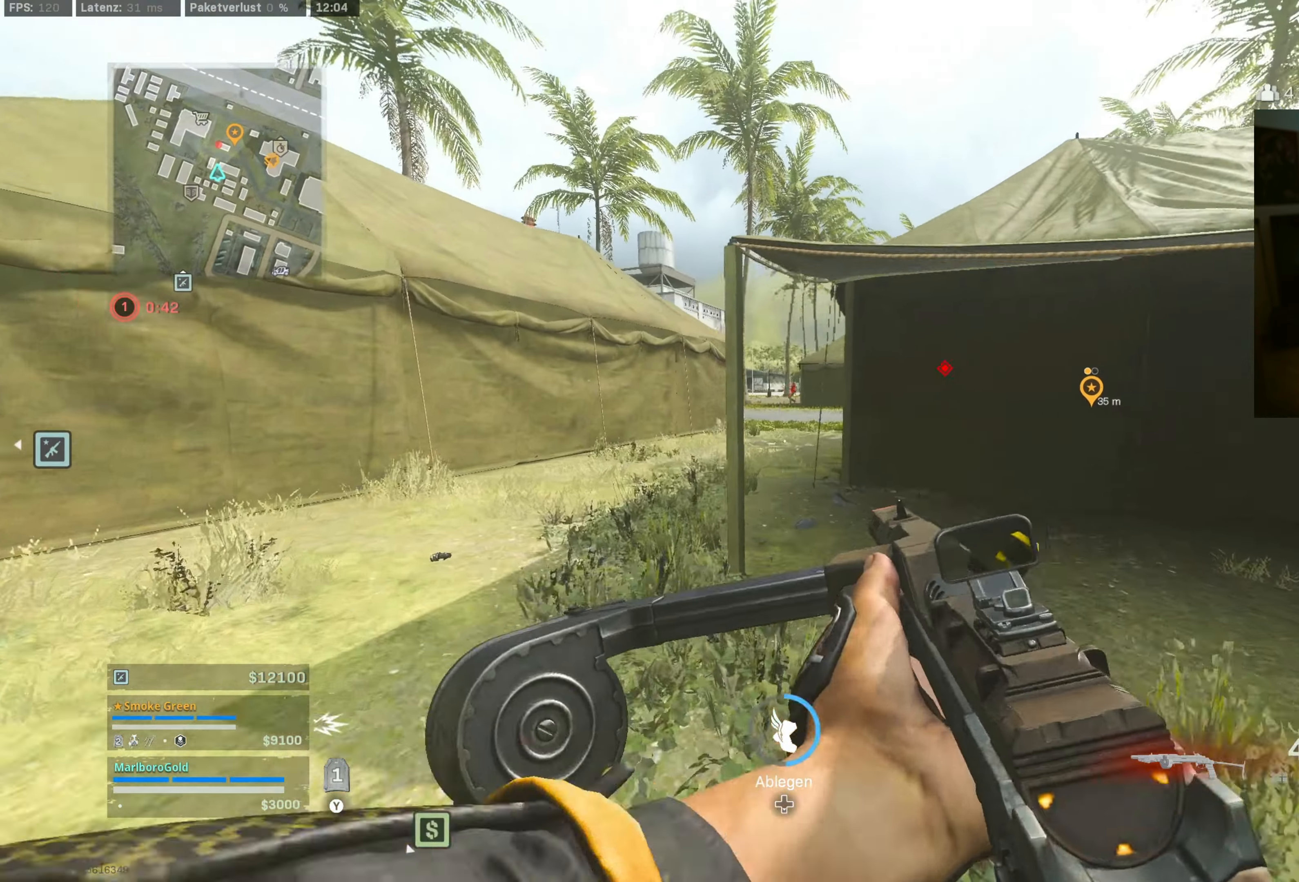
{"buttons": ["L1", "R1"], "left_stick": "right", "right_stick": "up", "events": [[67, "L1", "down"], [183, "left_stick", "up"], [183, "right_stick", "up"], [367, "left_stick", "right"], [500, "R1", "down"]]}
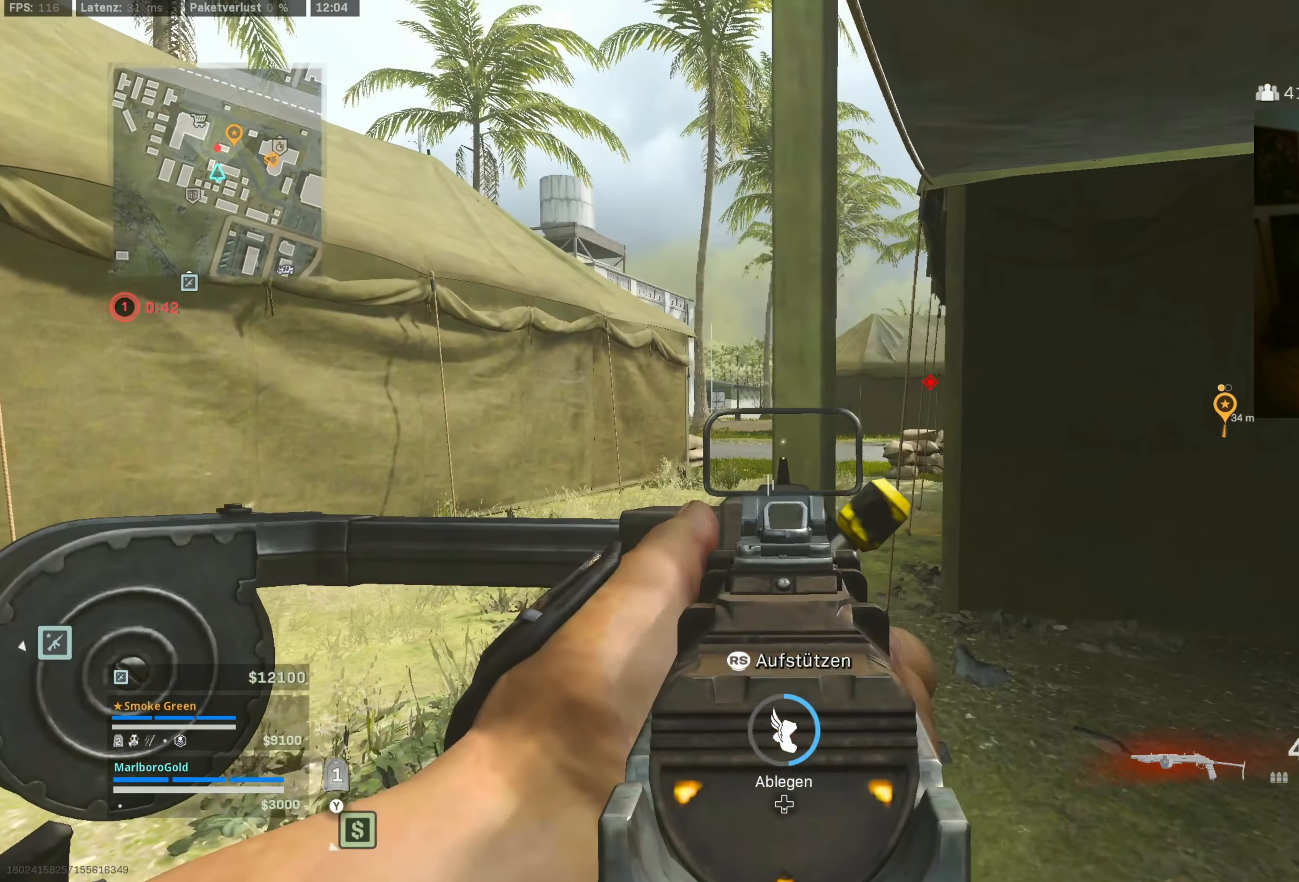
{"buttons": ["L1", "R1"], "left_stick": "up-left", "right_stick": "center", "events": [[34, "right_stick", "center"], [134, "right_stick", "down-left"], [167, "left_stick", "up"], [200, "right_stick", "center"], [217, "left_stick", "up-right"], [350, "right_stick", "up-left"], [384, "left_stick", "up-left"], [434, "right_stick", "center"]]}